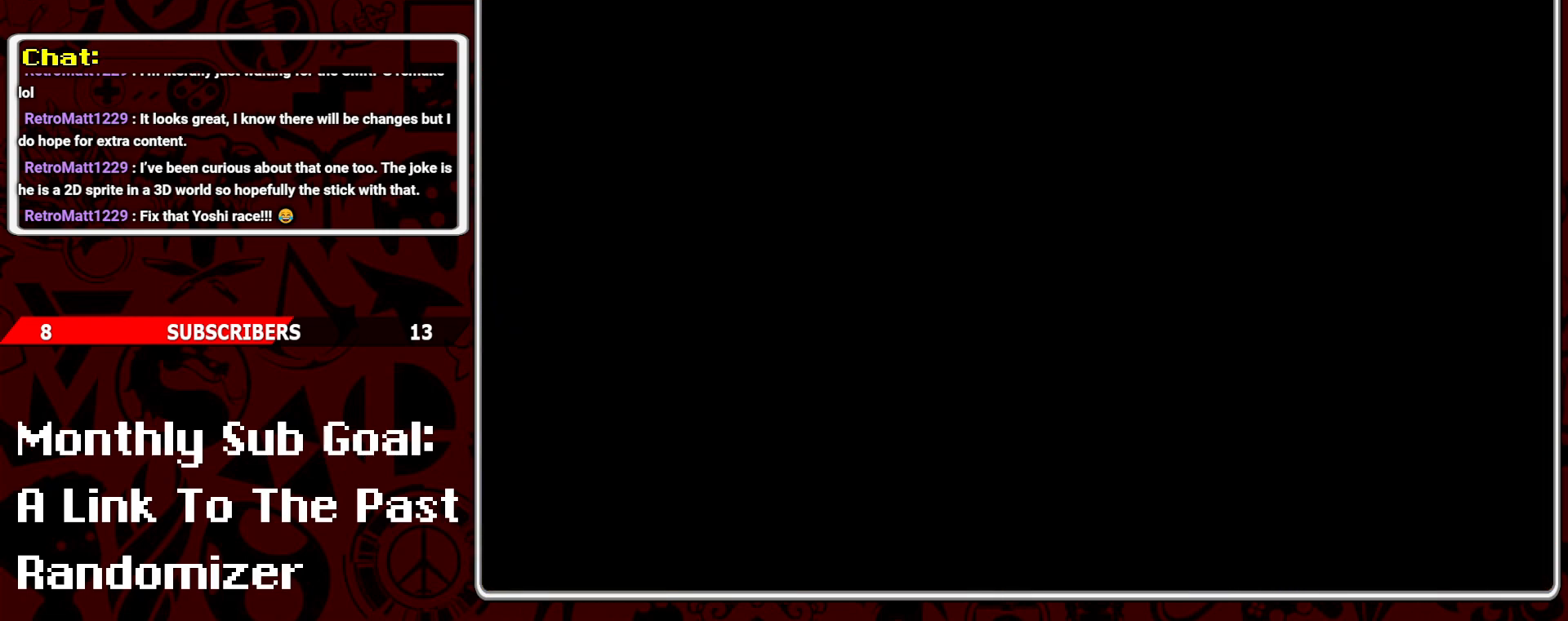
Gameplay with a controller (Nintendo layout); each line is a JSON object with the inputs held at the frame after it. "events" lists button and stick changes between this image and that frame as [ms after this image, input, new state], when the widget could be followed in between. Not read: L3 R3.
{"buttons": [], "events": []}
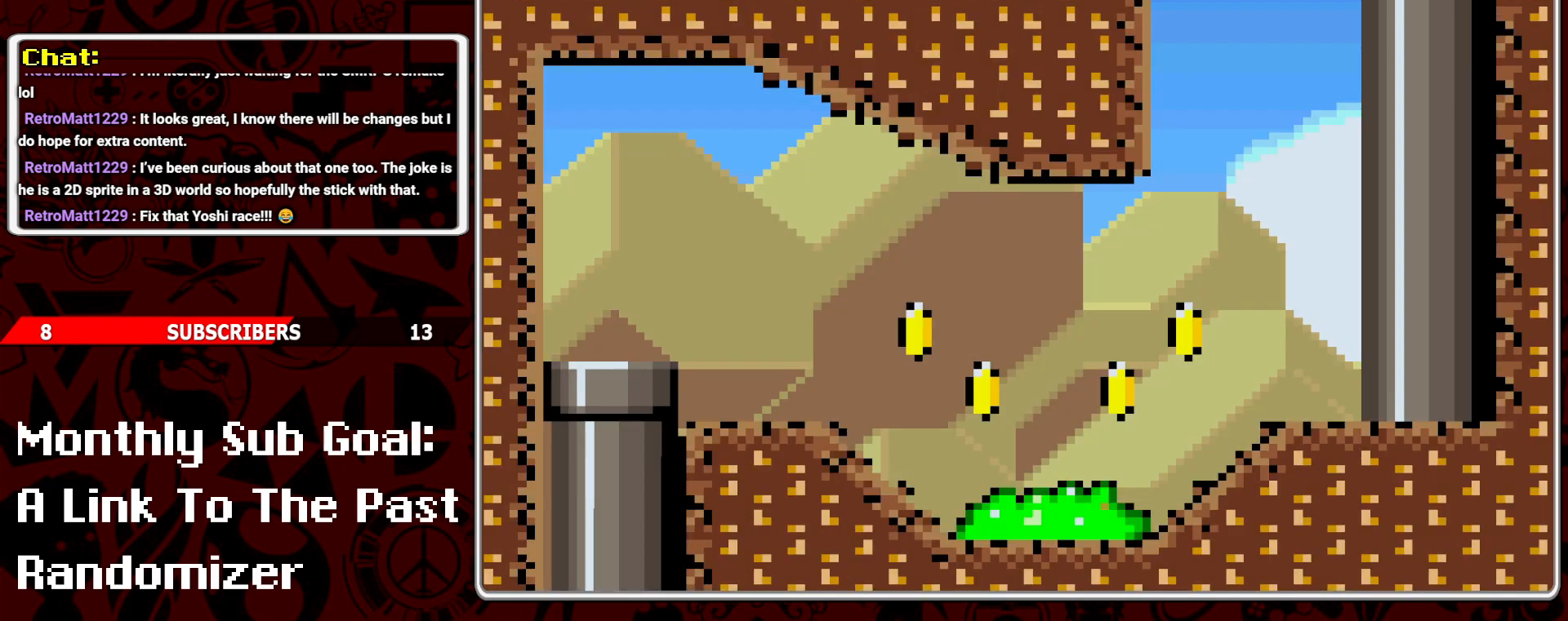
{"buttons": ["DPAD_RIGHT"], "events": [[350, "DPAD_RIGHT", "down"]]}
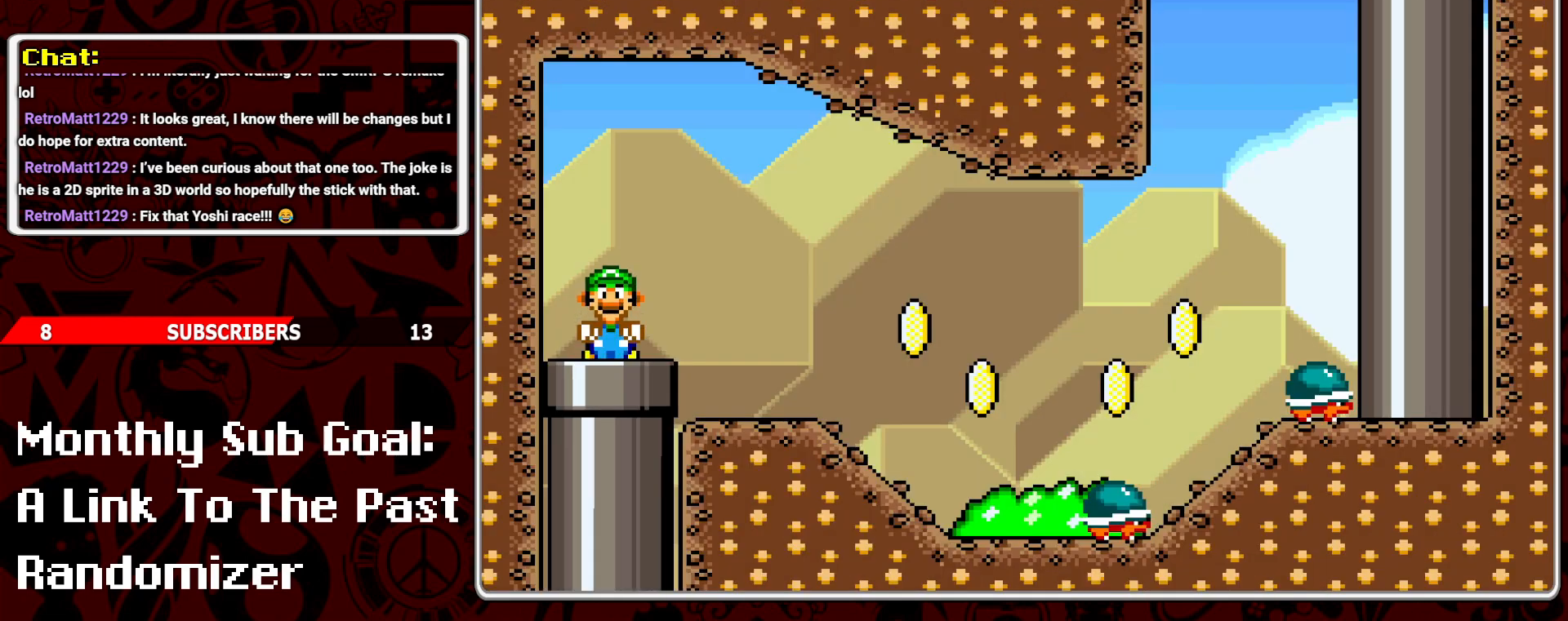
{"buttons": ["DPAD_RIGHT"], "events": [[183, "Y", "down"], [283, "Y", "up"], [333, "Y", "down"], [450, "Y", "up"]]}
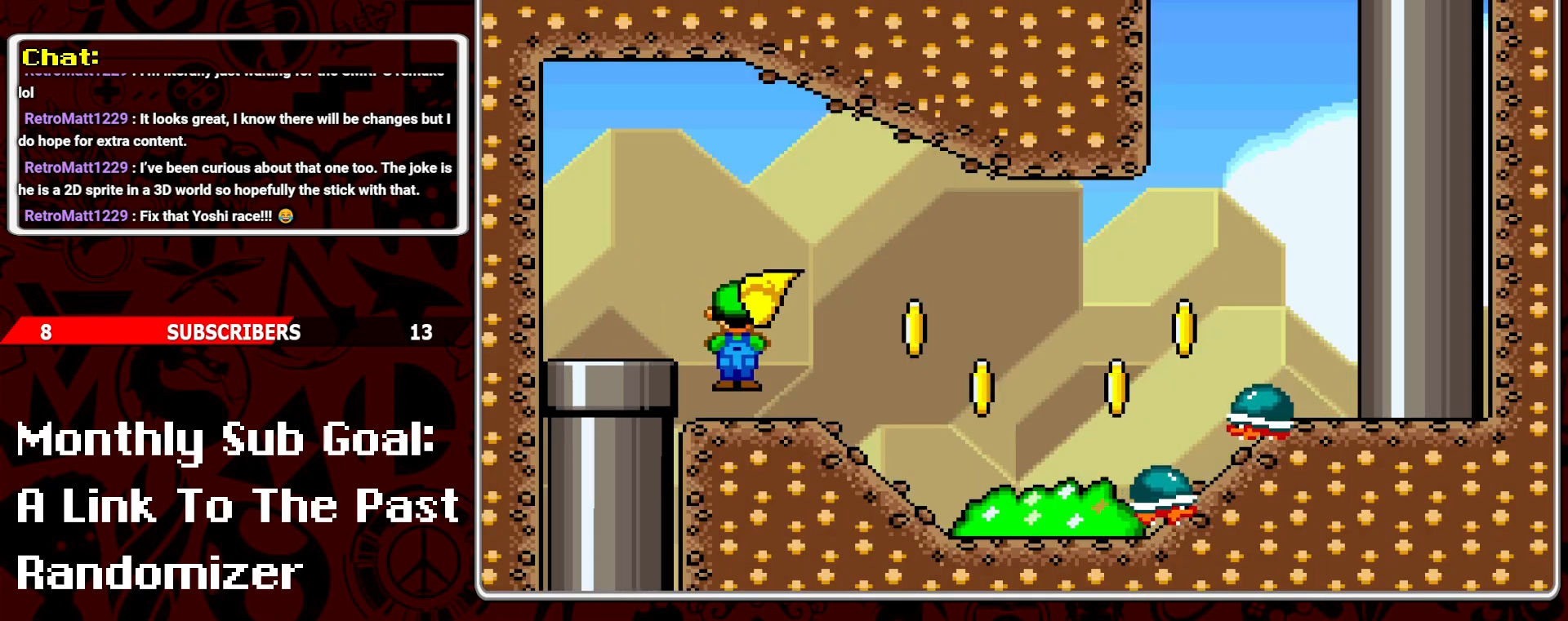
{"buttons": ["Y"], "events": [[33, "Y", "down"], [100, "Y", "up"], [183, "Y", "down"], [250, "DPAD_RIGHT", "up"], [267, "Y", "up"], [317, "Y", "down"], [350, "DPAD_LEFT", "down"], [450, "DPAD_LEFT", "up"]]}
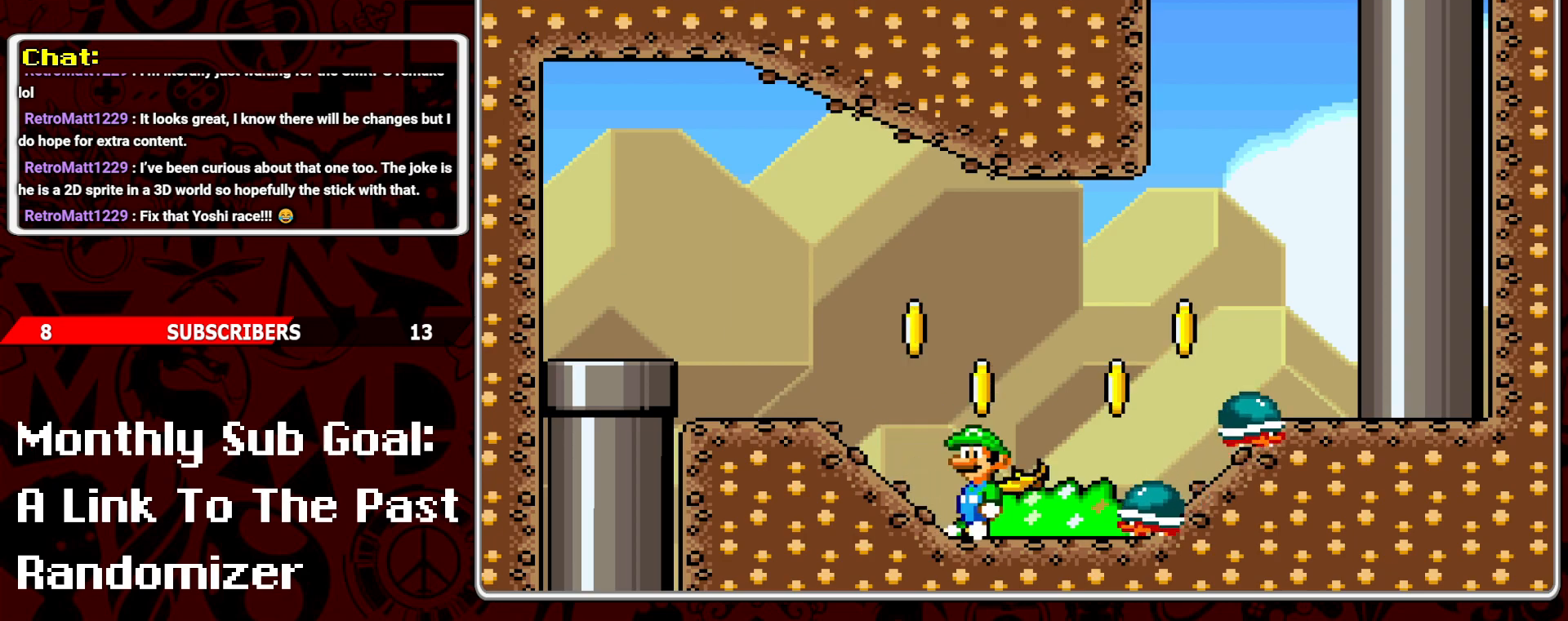
{"buttons": ["B", "Y", "DPAD_RIGHT"], "events": [[33, "DPAD_RIGHT", "down"], [117, "B", "down"]]}
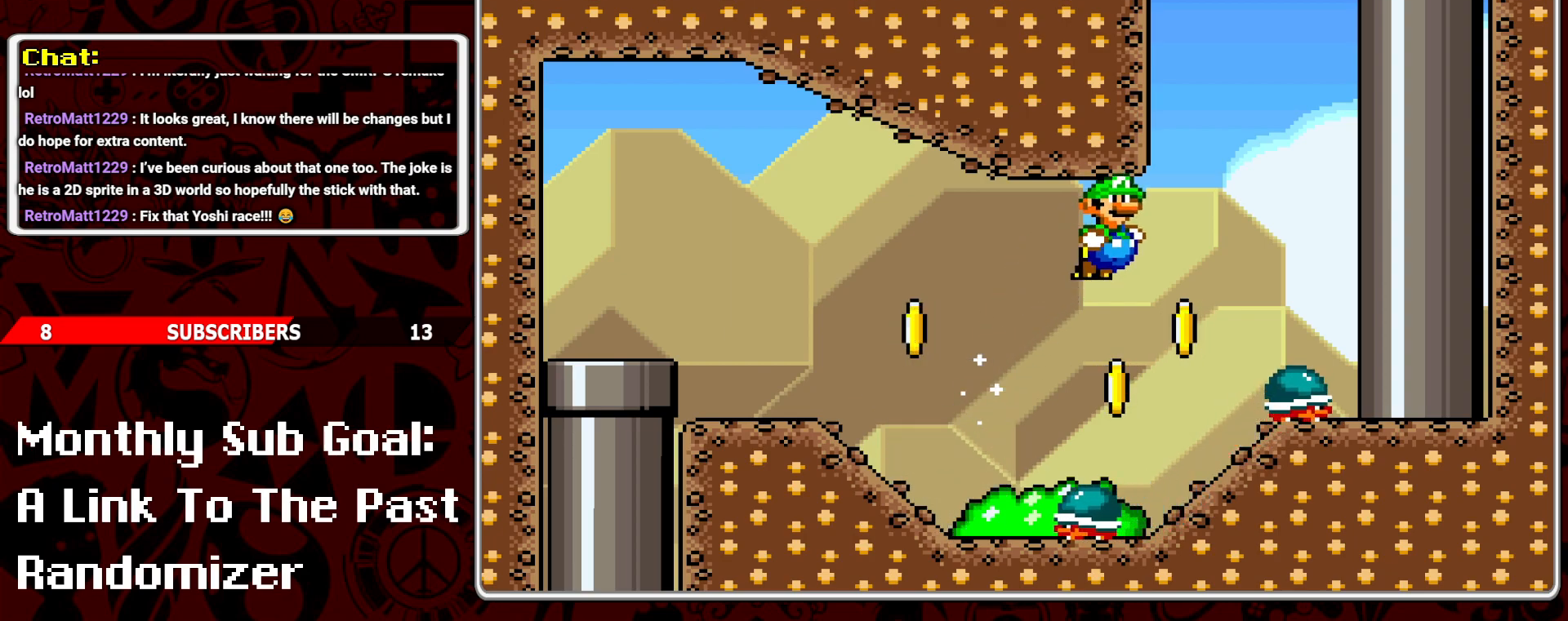
{"buttons": ["Y"], "events": [[150, "B", "up"], [233, "DPAD_RIGHT", "up"], [333, "DPAD_LEFT", "down"], [433, "DPAD_LEFT", "up"]]}
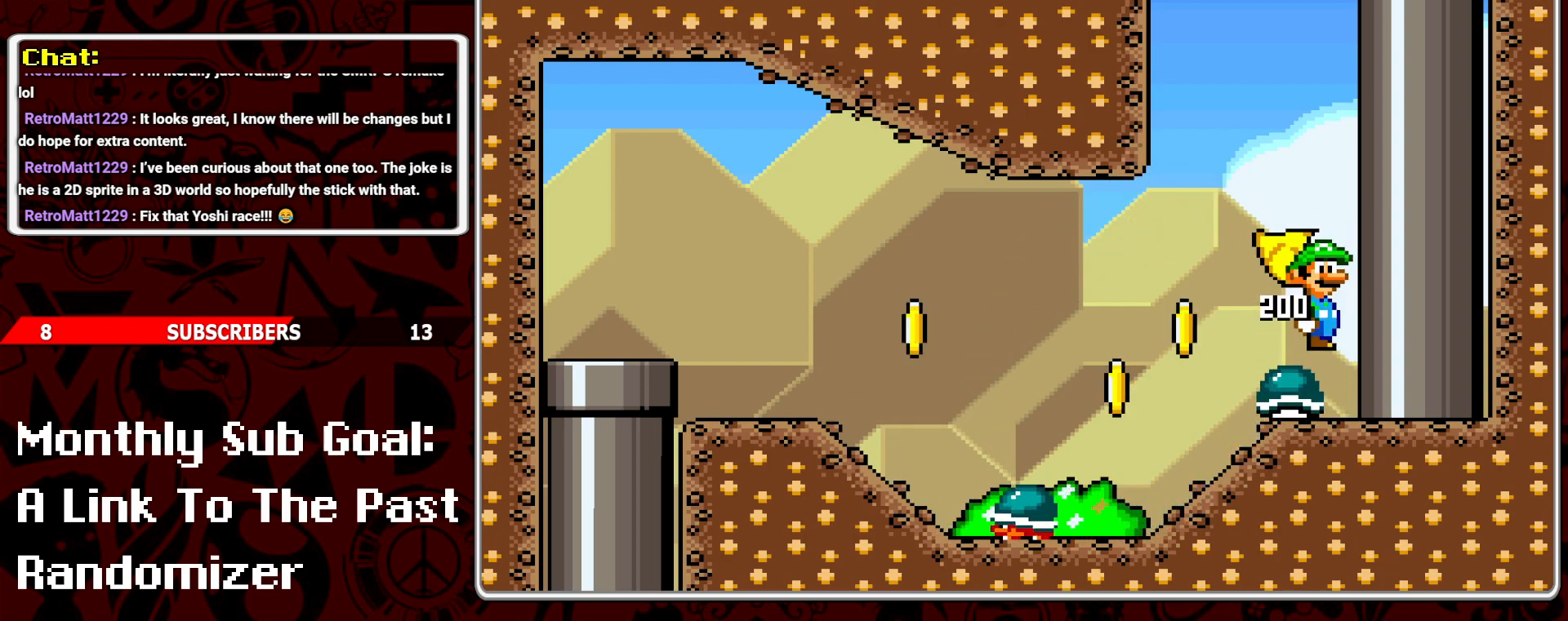
{"buttons": ["Y", "DPAD_LEFT"], "events": [[283, "DPAD_RIGHT", "down"], [400, "DPAD_RIGHT", "up"], [450, "DPAD_LEFT", "down"]]}
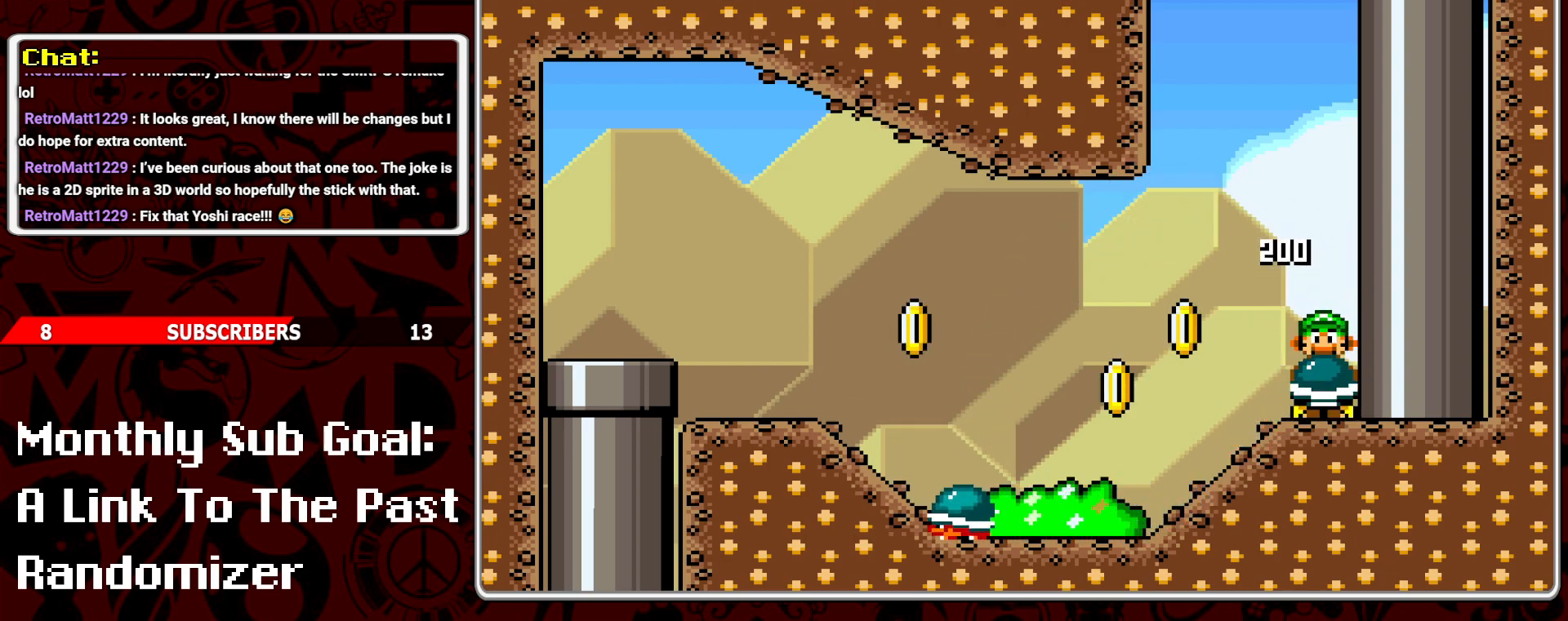
{"buttons": ["B", "Y", "DPAD_RIGHT"], "events": [[67, "Y", "up"], [100, "DPAD_LEFT", "up"], [133, "Y", "down"], [200, "DPAD_RIGHT", "down"], [250, "B", "down"]]}
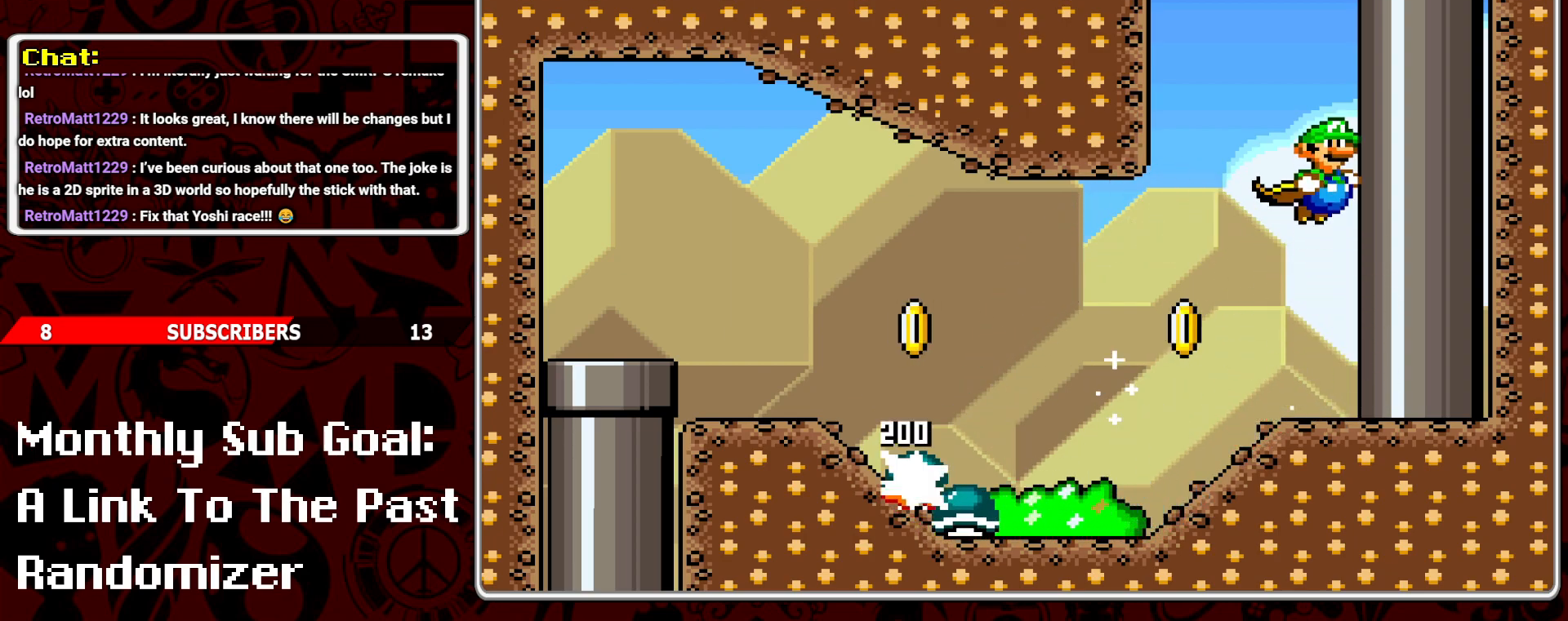
{"buttons": ["Y", "DPAD_LEFT"], "events": [[133, "B", "up"], [317, "B", "down"], [417, "DPAD_RIGHT", "up"], [433, "DPAD_LEFT", "down"], [483, "B", "up"]]}
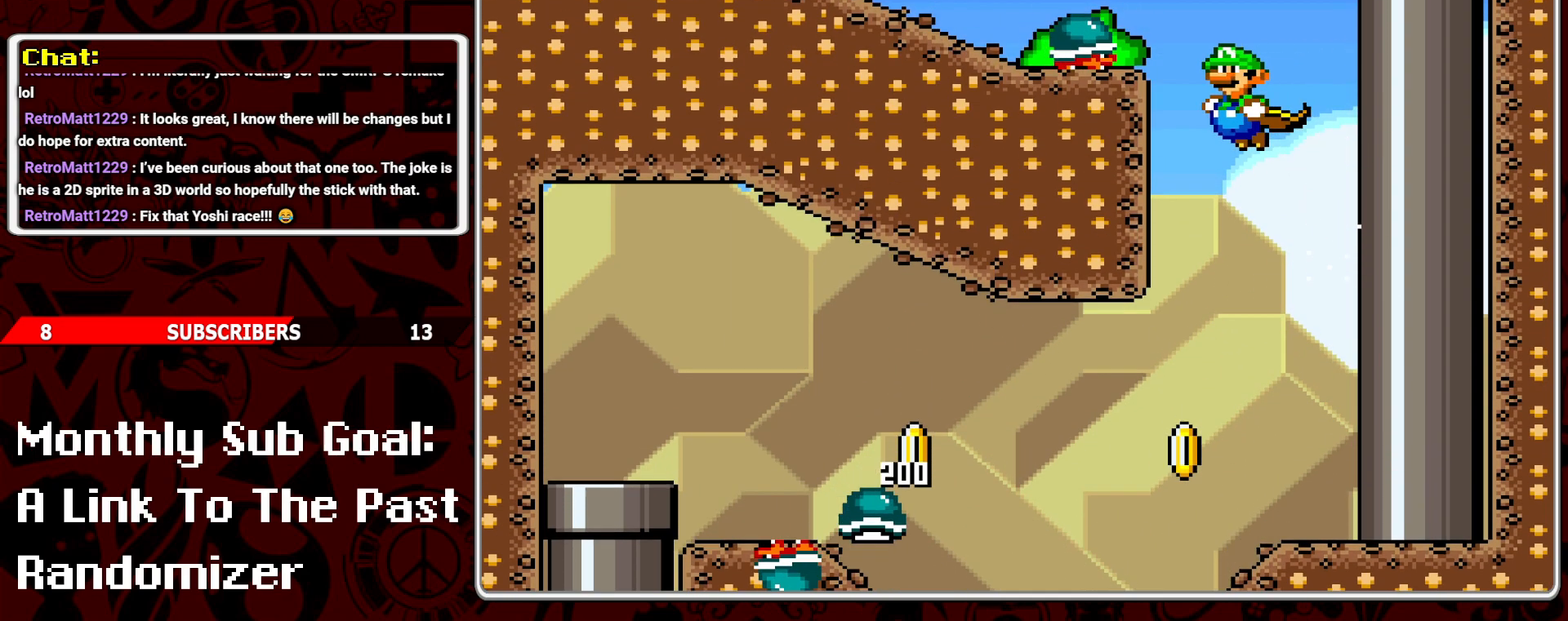
{"buttons": ["B", "Y", "DPAD_RIGHT"], "events": [[333, "B", "down"], [400, "DPAD_LEFT", "up"], [500, "DPAD_RIGHT", "down"]]}
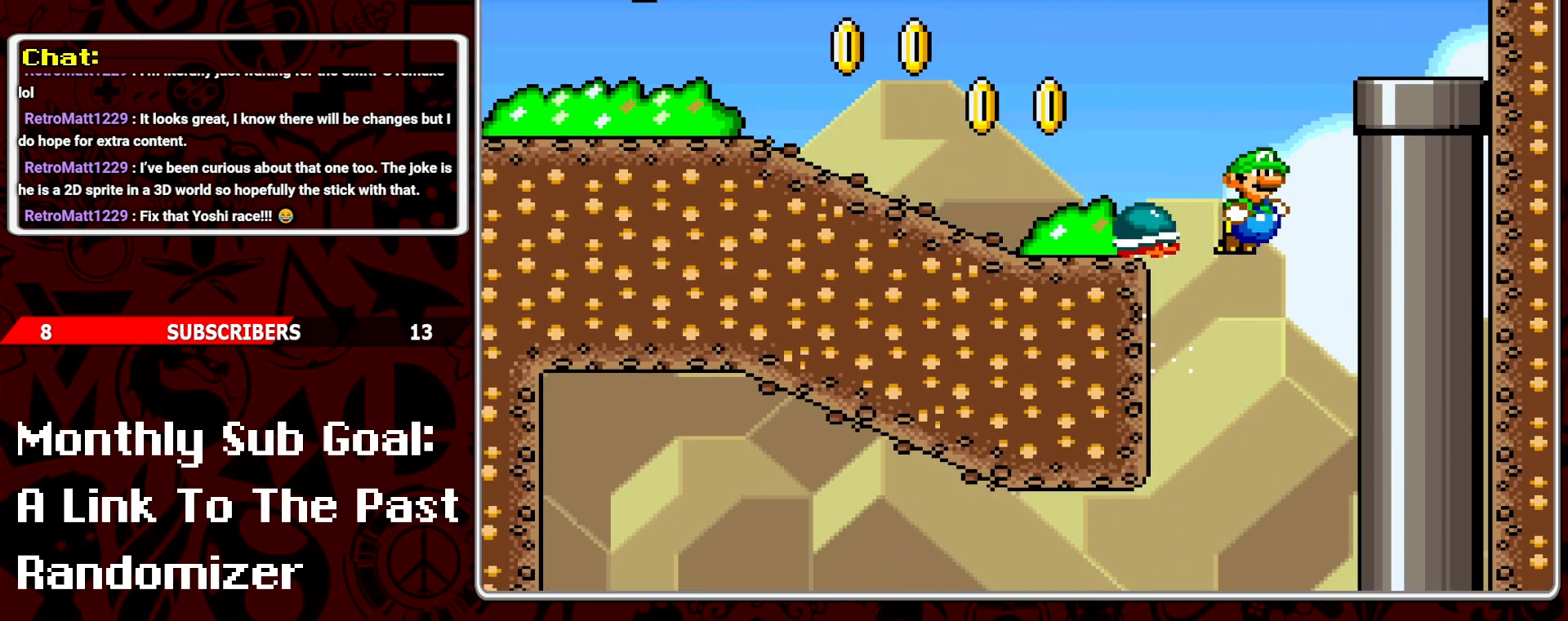
{"buttons": ["B", "Y", "DPAD_LEFT"], "events": [[83, "B", "up"], [317, "B", "down"], [383, "DPAD_RIGHT", "up"], [433, "DPAD_LEFT", "down"]]}
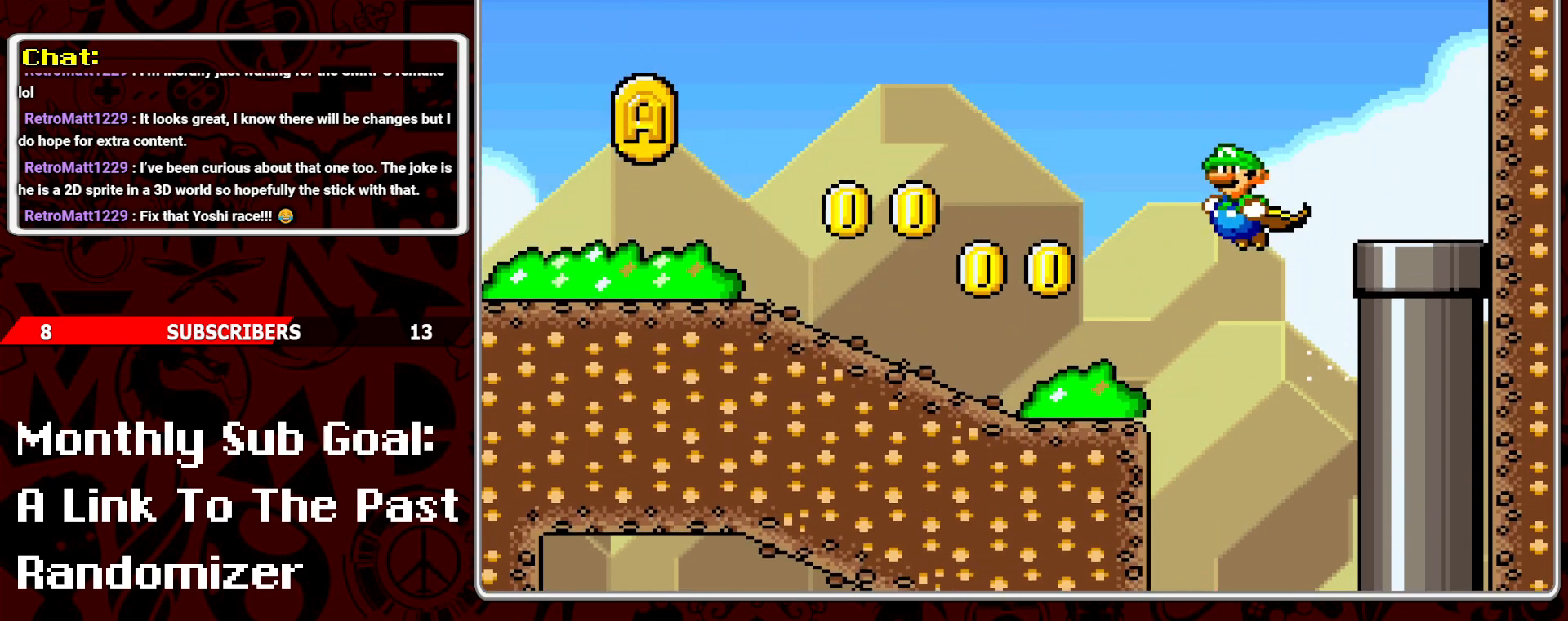
{"buttons": ["Y", "DPAD_LEFT"], "events": [[250, "B", "up"], [283, "Y", "up"], [367, "Y", "down"]]}
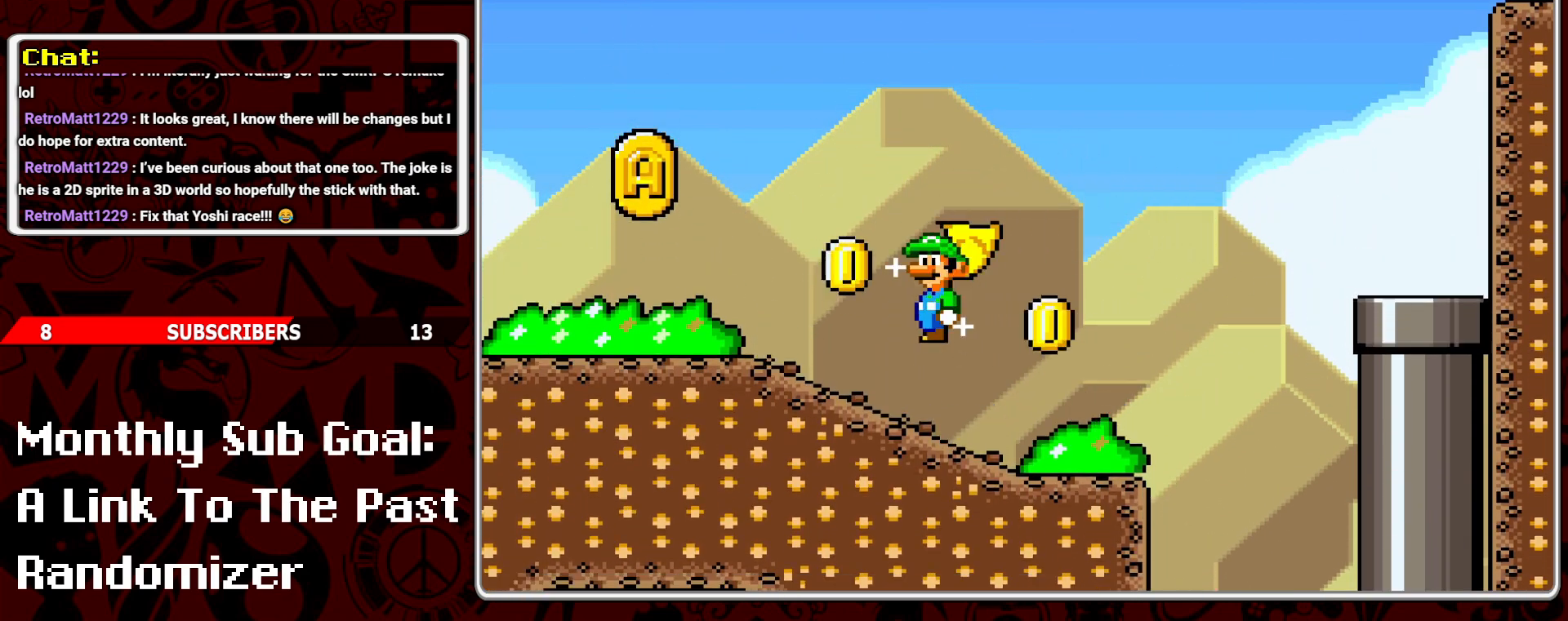
{"buttons": ["Y", "DPAD_RIGHT"], "events": [[150, "B", "down"], [150, "DPAD_LEFT", "up"], [283, "B", "up"], [333, "DPAD_RIGHT", "down"]]}
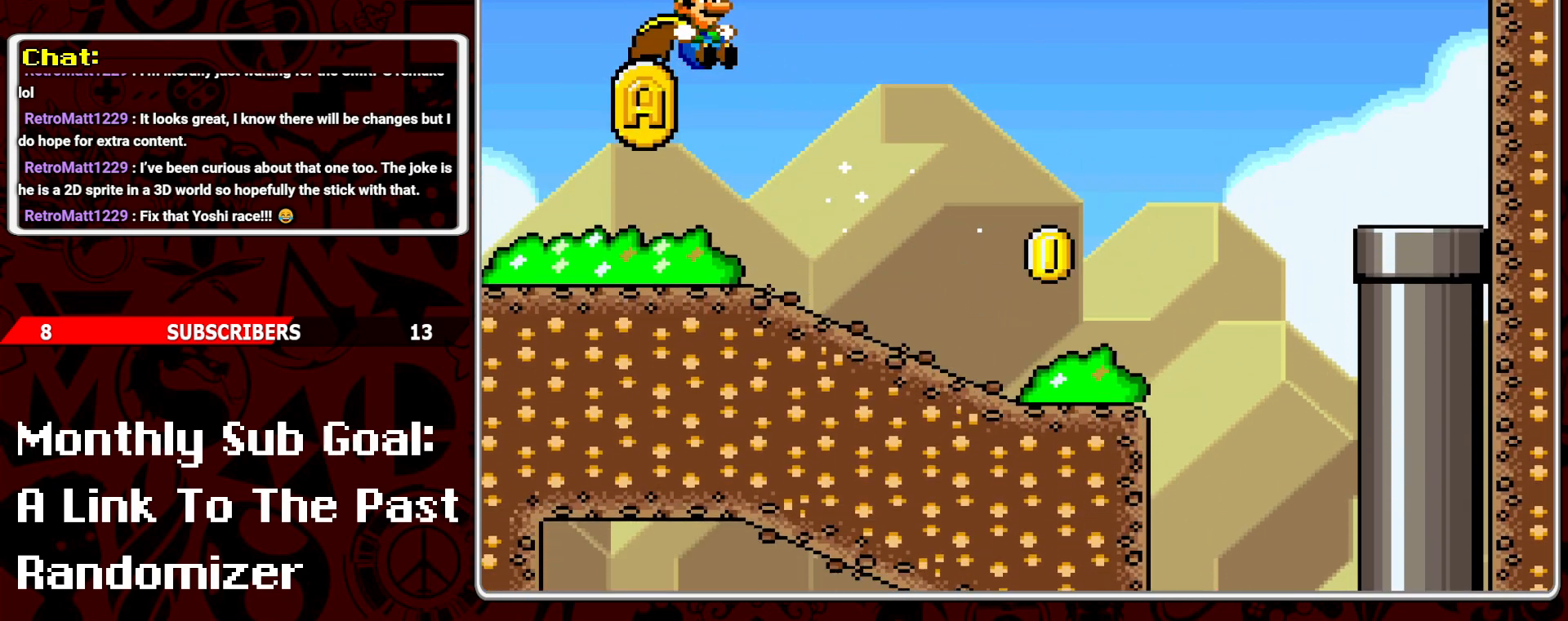
{"buttons": ["Y", "DPAD_LEFT"], "events": [[333, "DPAD_LEFT", "down"], [333, "DPAD_RIGHT", "up"]]}
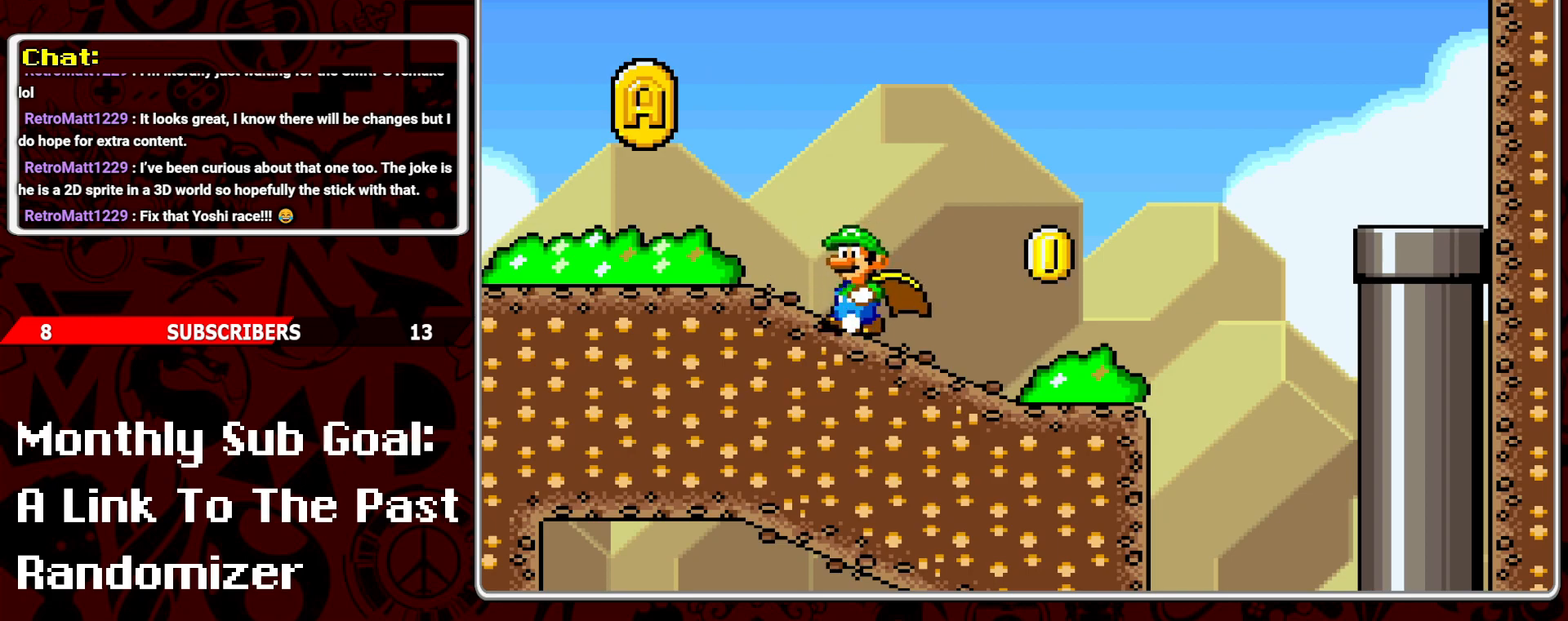
{"buttons": ["Y", "DPAD_RIGHT"], "events": [[67, "A", "down"], [100, "B", "down"], [233, "B", "up"], [283, "A", "up"], [417, "DPAD_LEFT", "up"], [467, "DPAD_RIGHT", "down"]]}
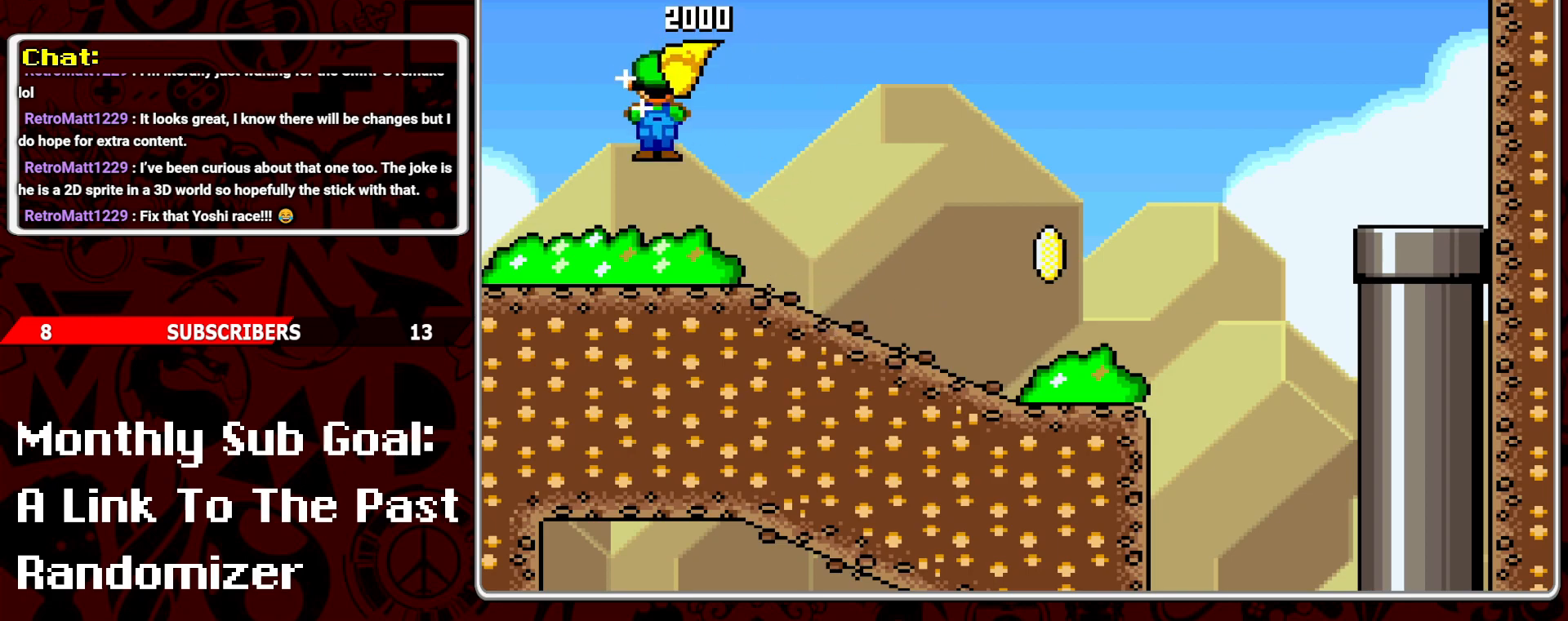
{"buttons": ["Y", "DPAD_RIGHT"], "events": []}
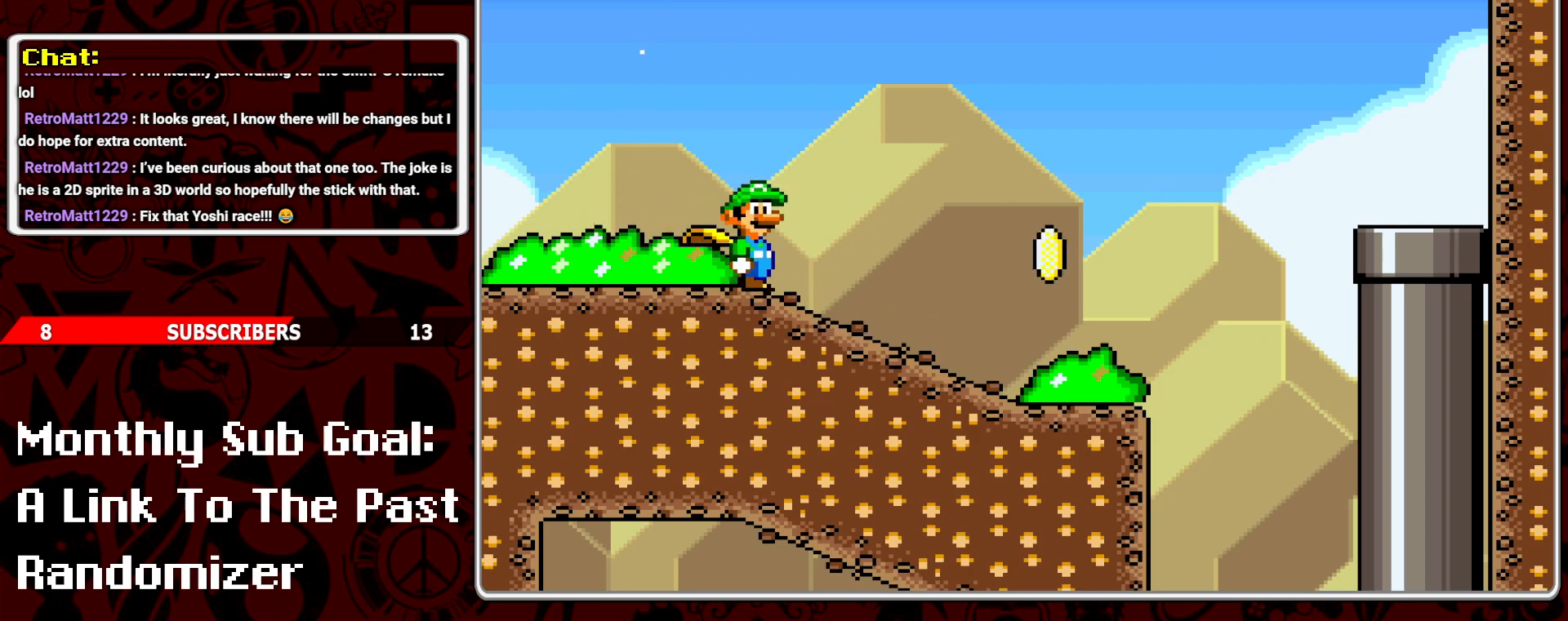
{"buttons": ["A", "Y", "DPAD_RIGHT"], "events": [[333, "A", "down"]]}
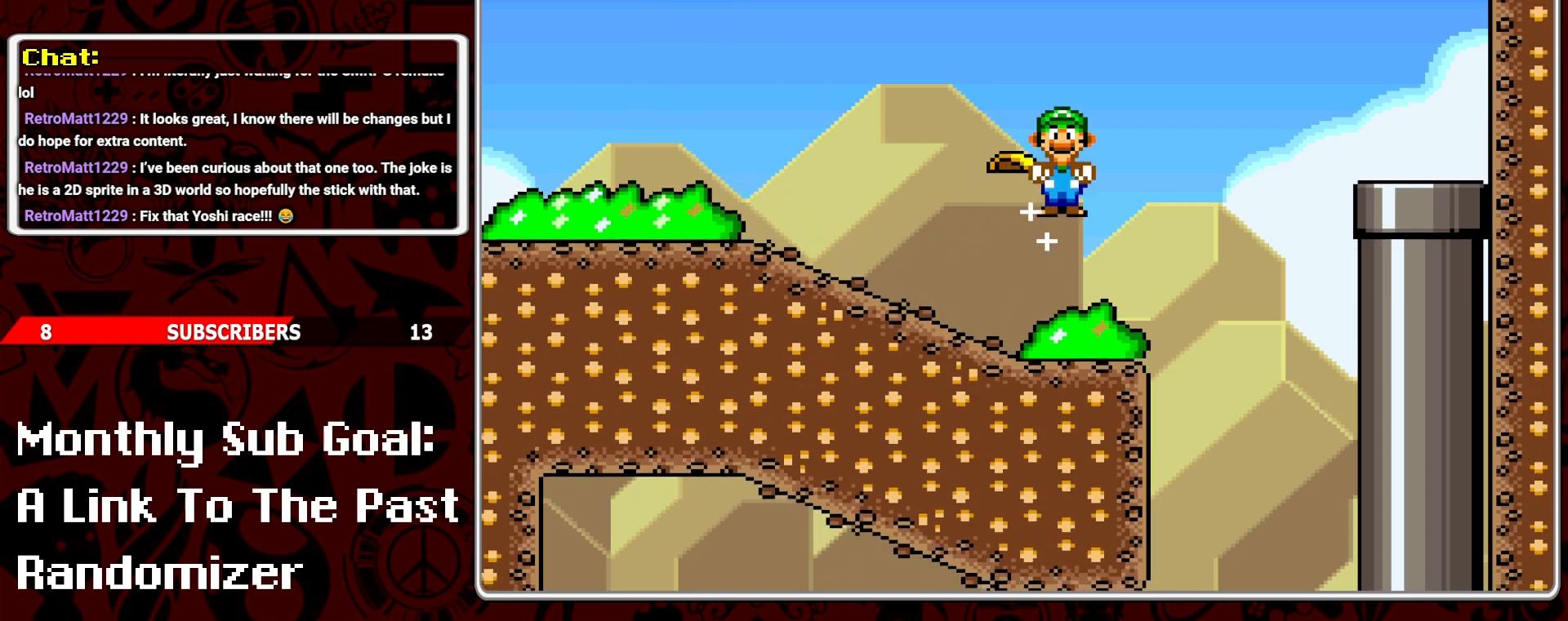
{"buttons": ["Y", "DPAD_RIGHT"], "events": [[183, "A", "up"]]}
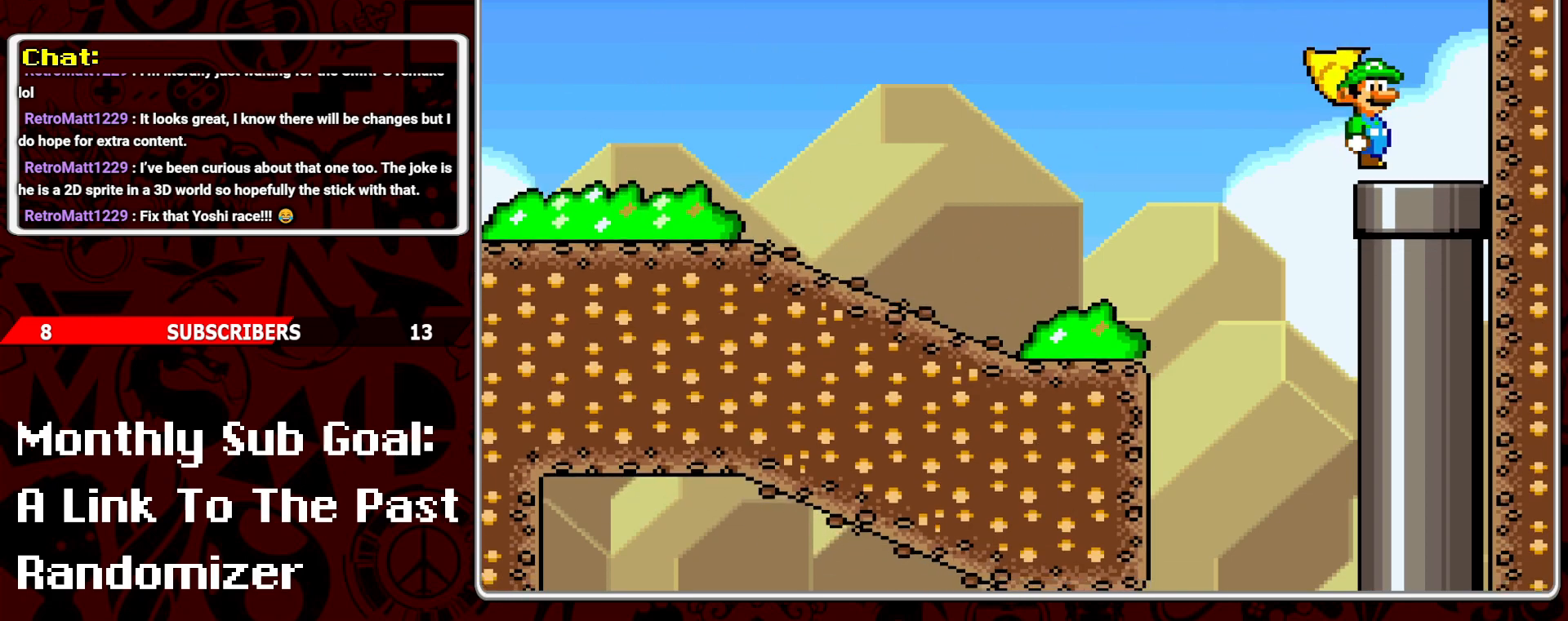
{"buttons": [], "events": [[33, "DPAD_DOWN", "down"], [50, "DPAD_RIGHT", "up"], [233, "Y", "up"], [267, "DPAD_DOWN", "up"]]}
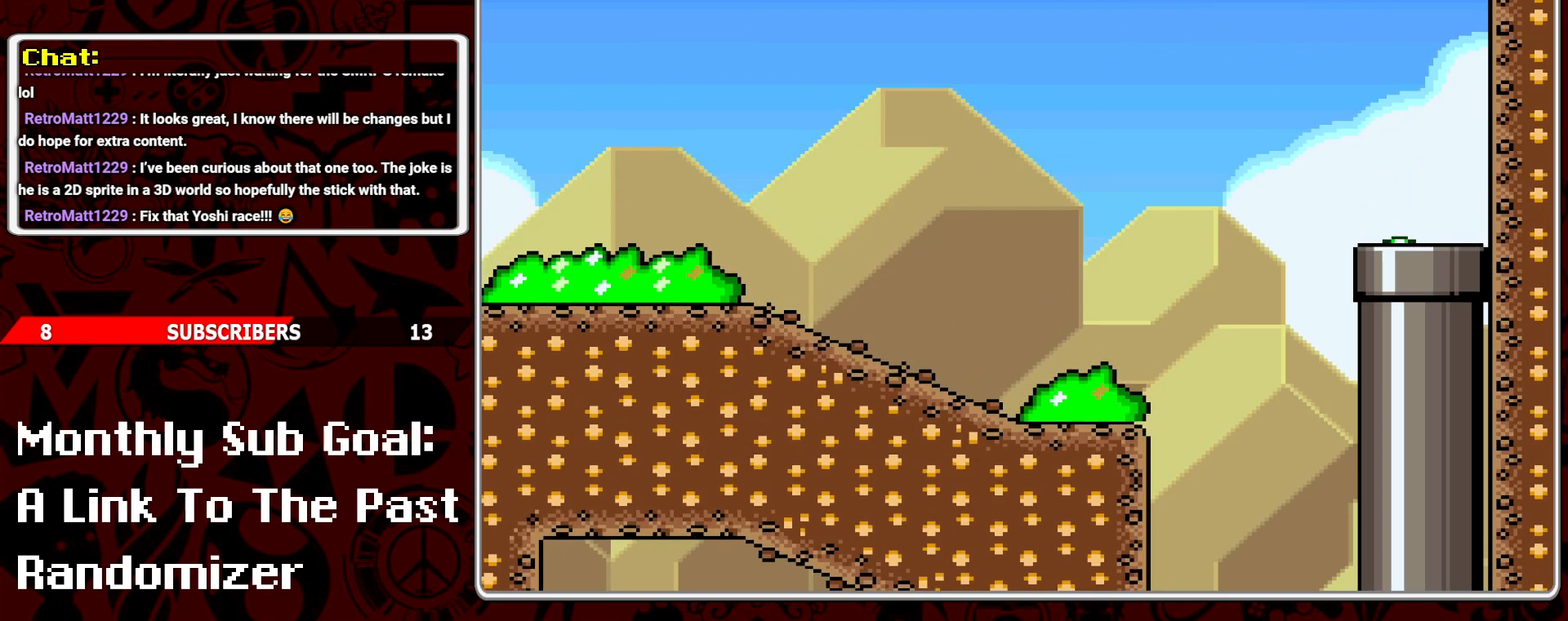
{"buttons": [], "events": []}
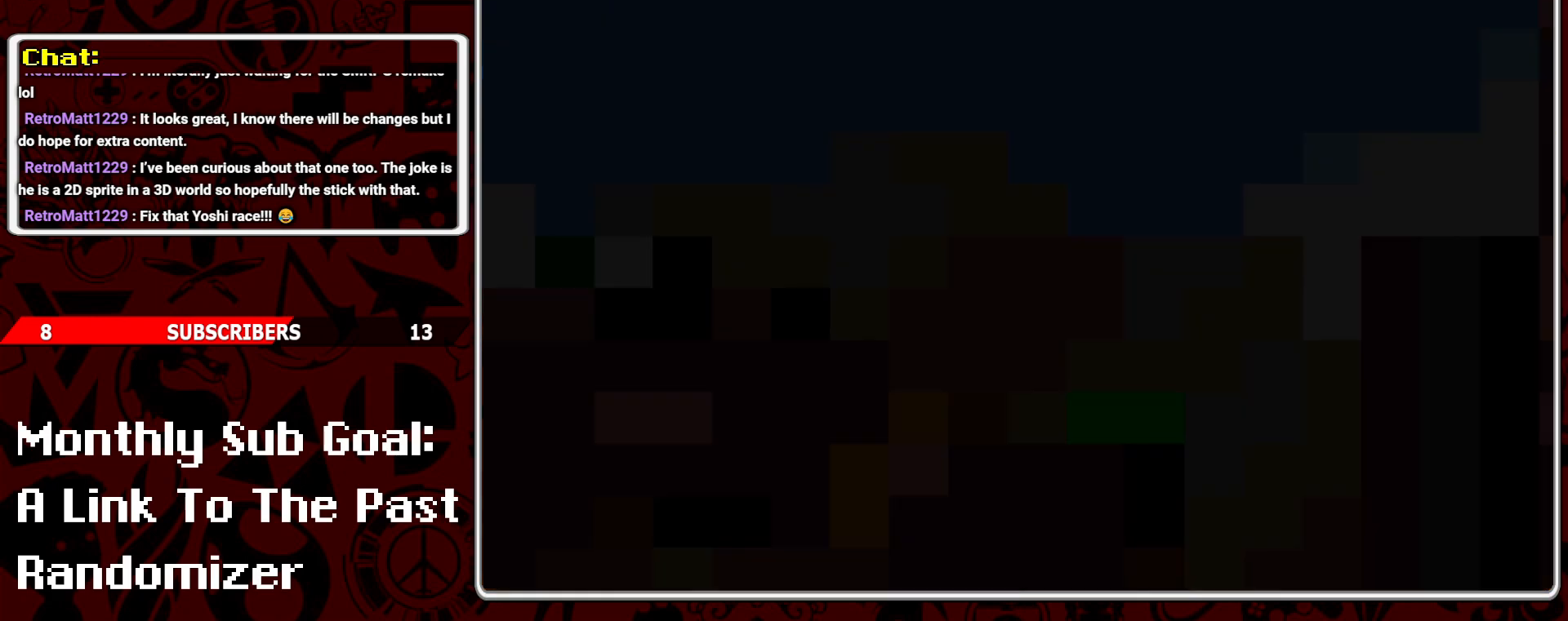
{"buttons": [], "events": []}
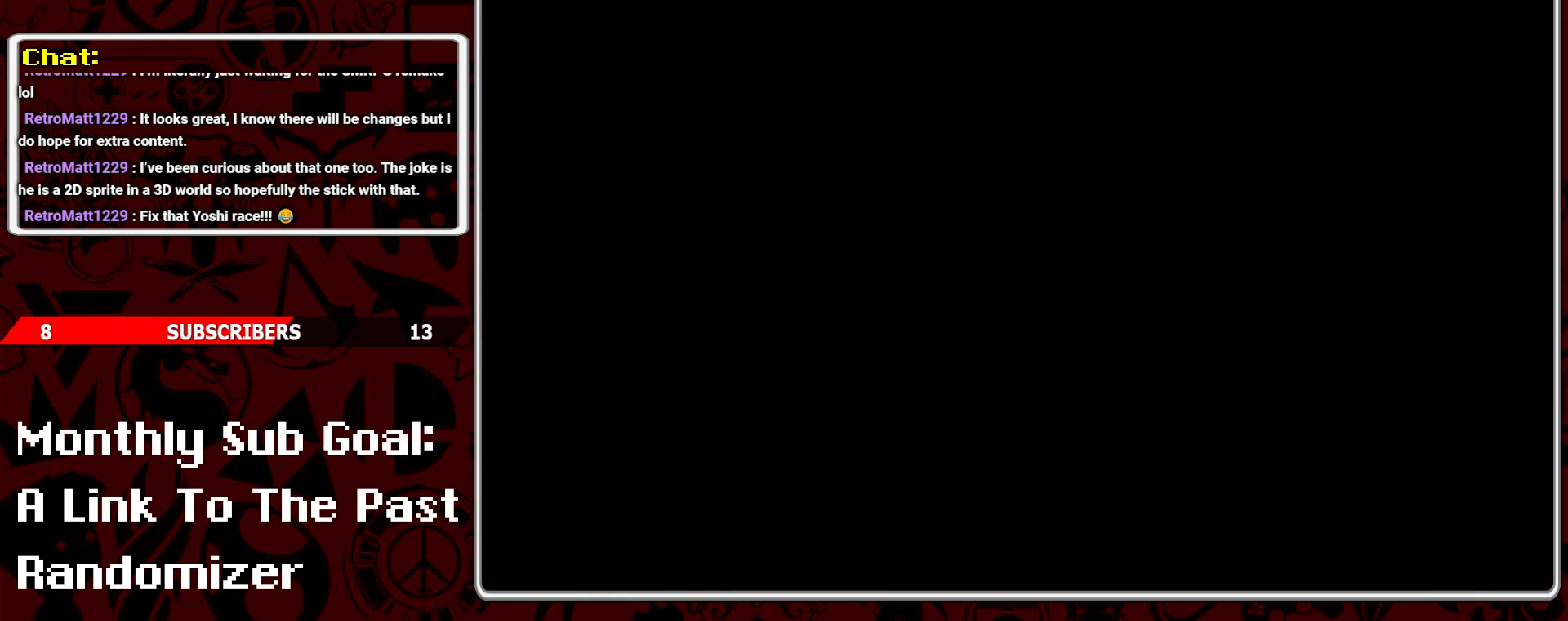
{"buttons": [], "events": []}
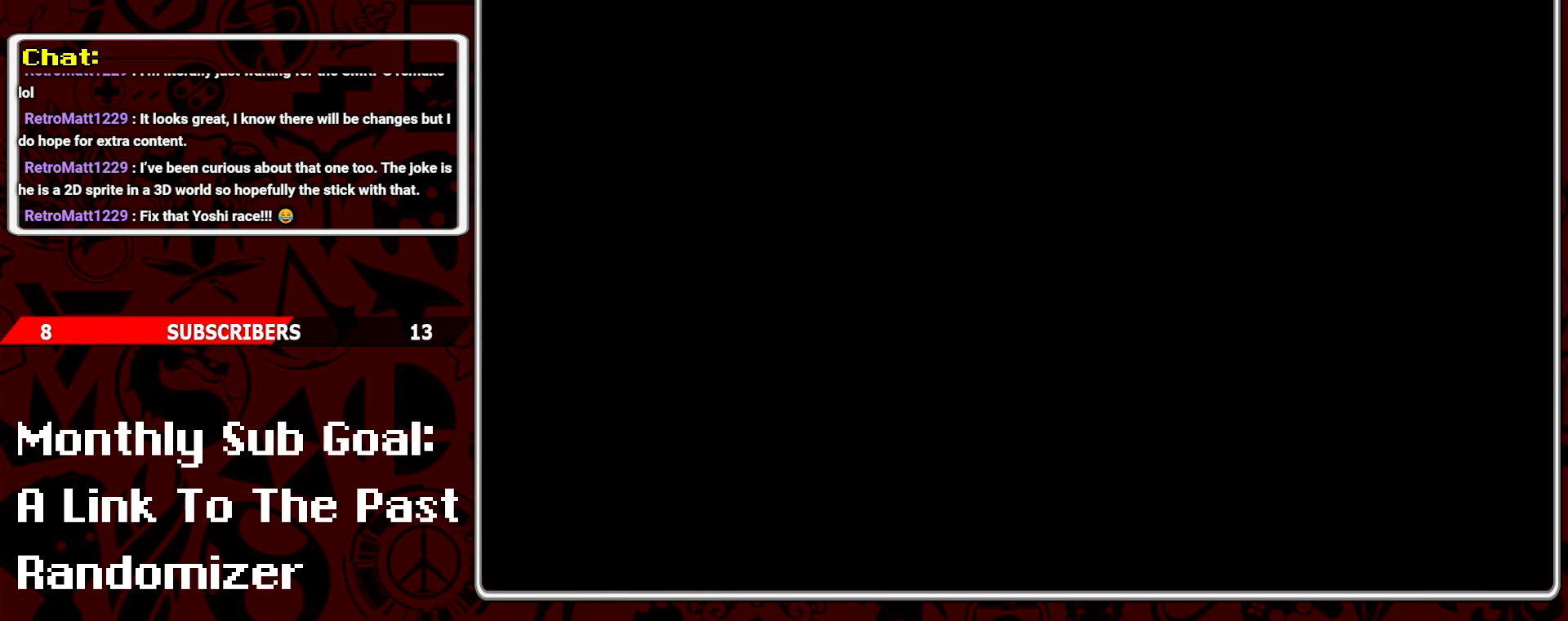
{"buttons": [], "events": []}
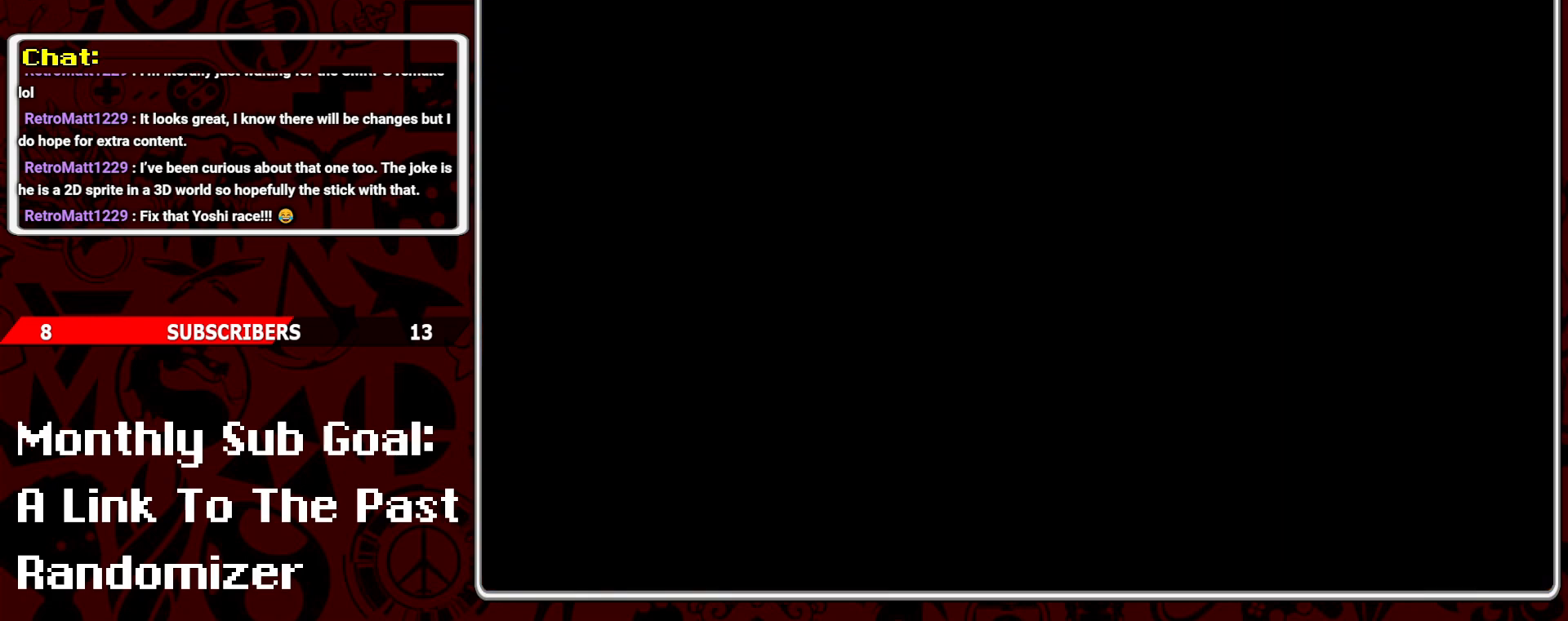
{"buttons": ["Y"], "events": [[200, "Y", "down"]]}
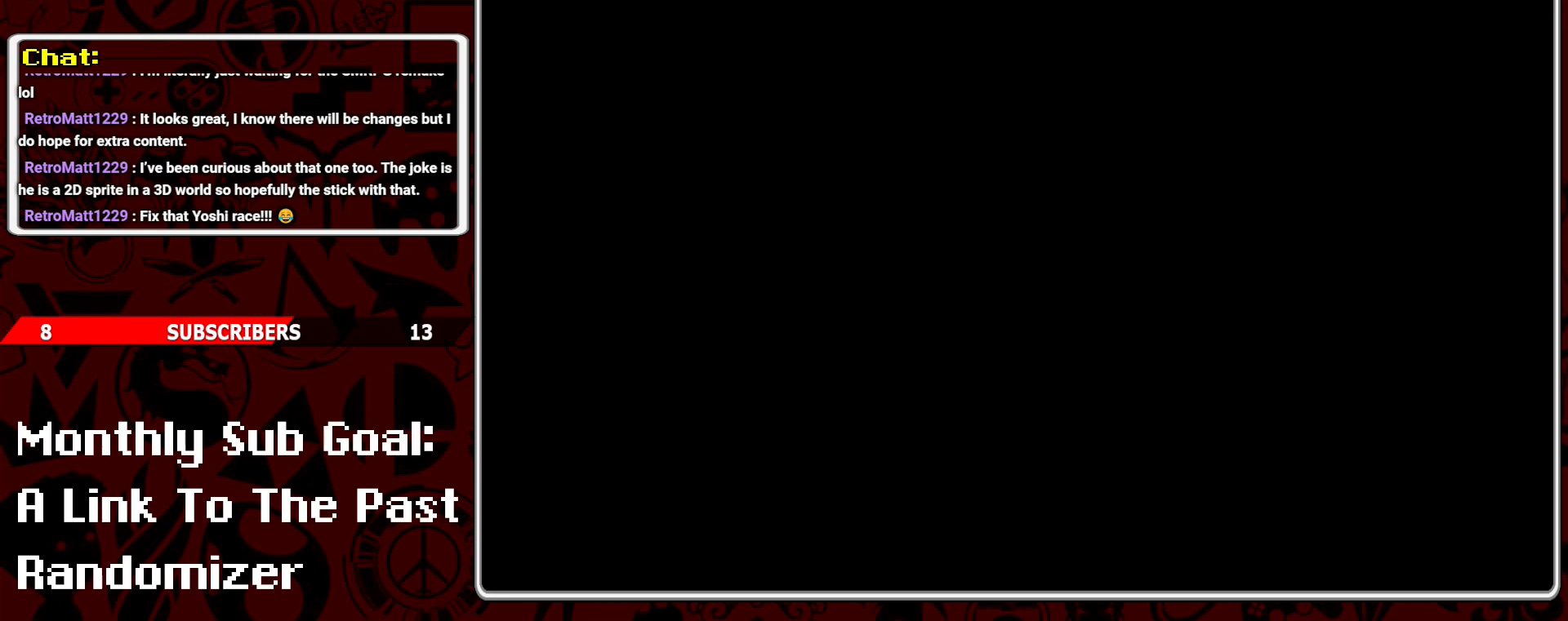
{"buttons": ["Y"], "events": []}
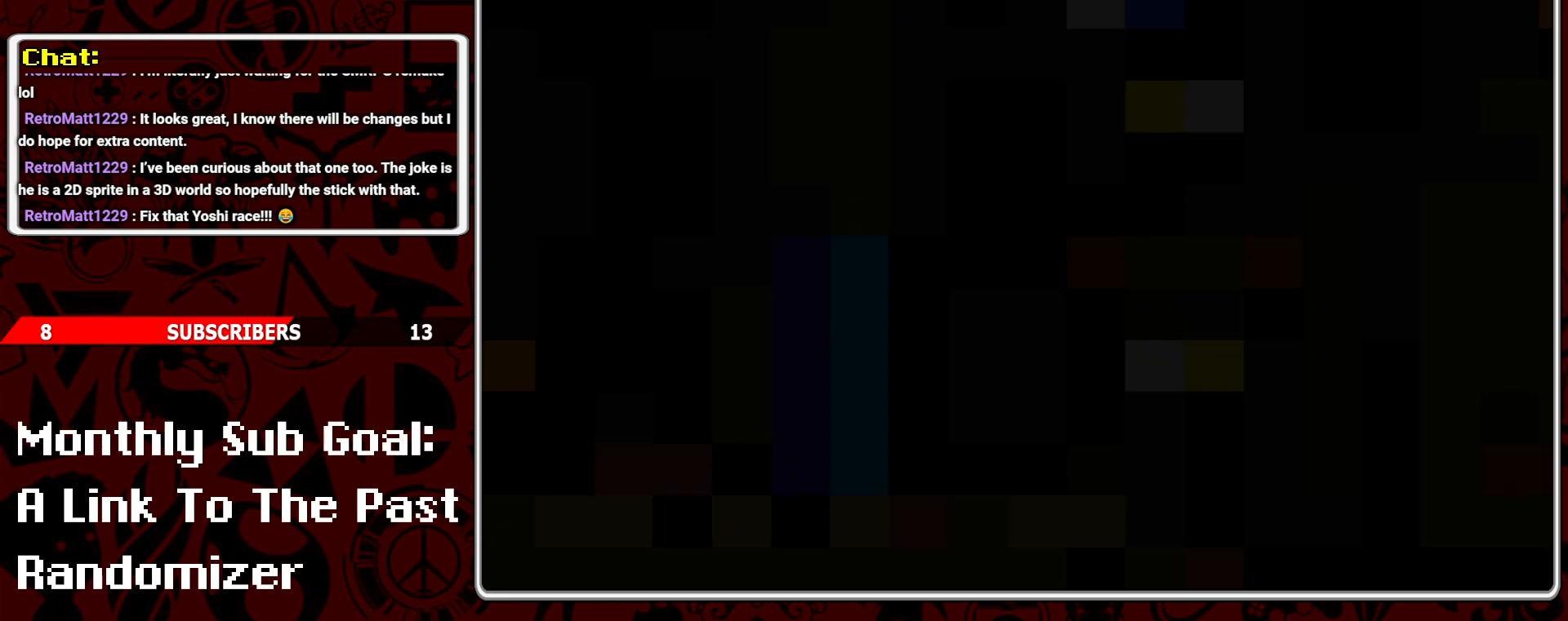
{"buttons": ["Y"], "events": []}
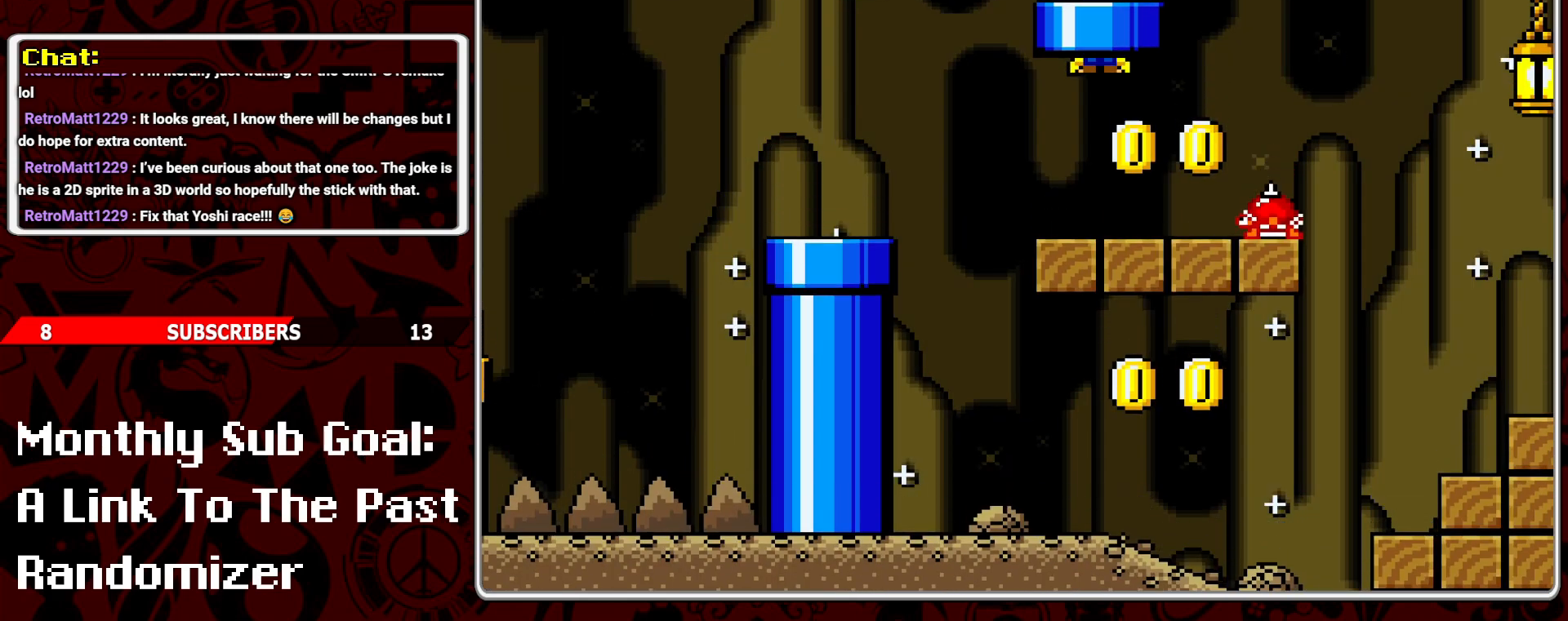
{"buttons": [], "events": [[250, "Y", "up"]]}